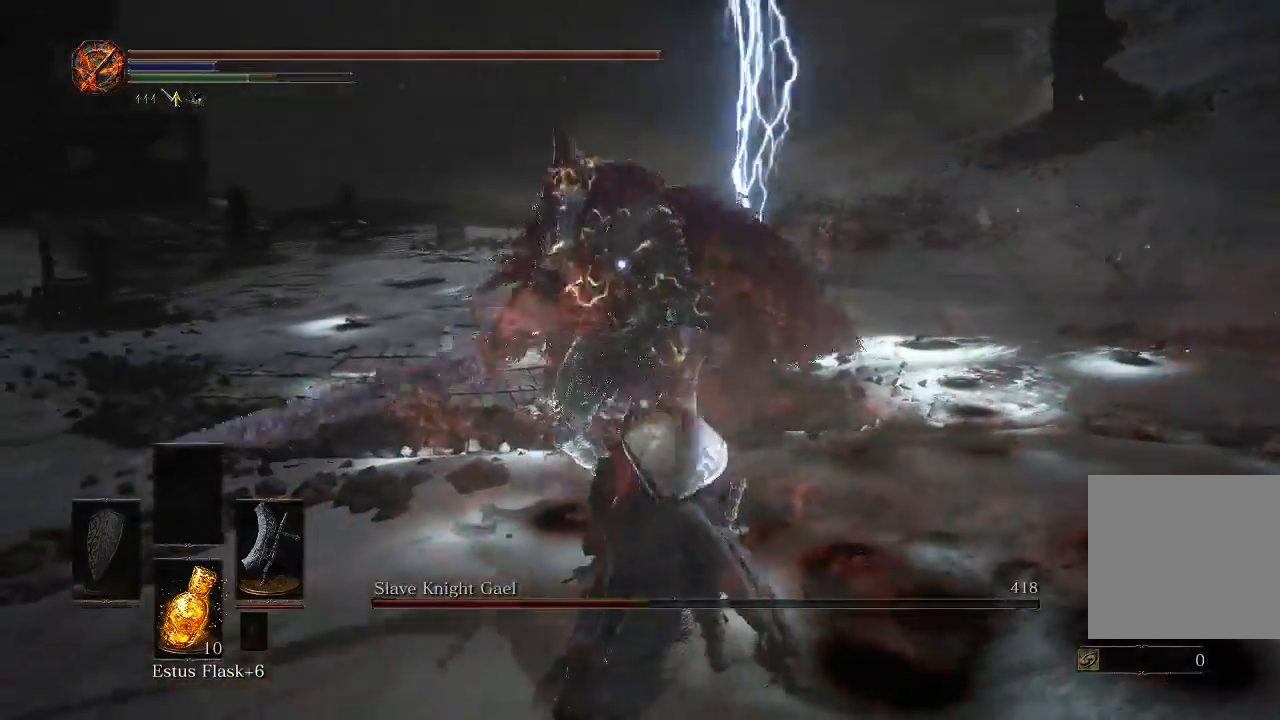
Gameplay with a controller (Xbox layout); each line is a JSON object with the inputs held at the frame after it. "events" lists button and stick changes between this image and that frame as [ms after this image, input, new state], when the widget could be followed in between.
{"buttons": [], "left_stick": "down-left", "right_stick": "center", "events": []}
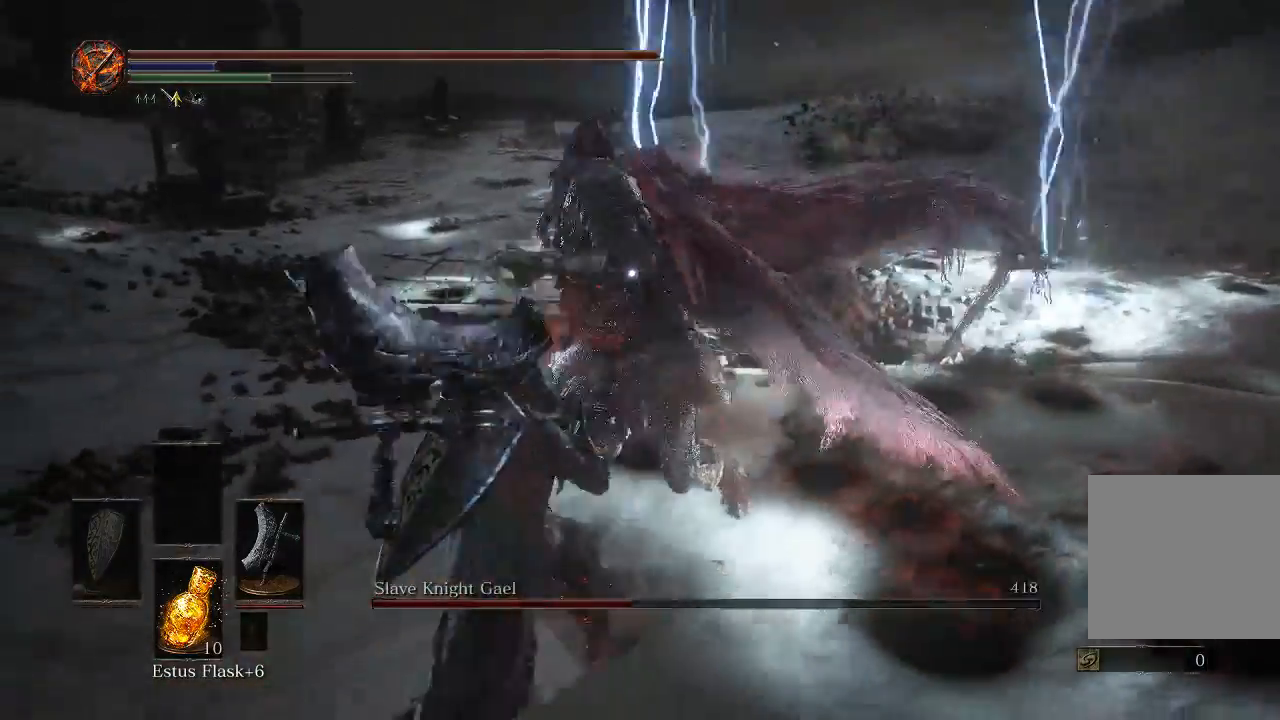
{"buttons": [], "left_stick": "down-left", "right_stick": "center", "events": [[17, "B", "down"], [283, "B", "up"]]}
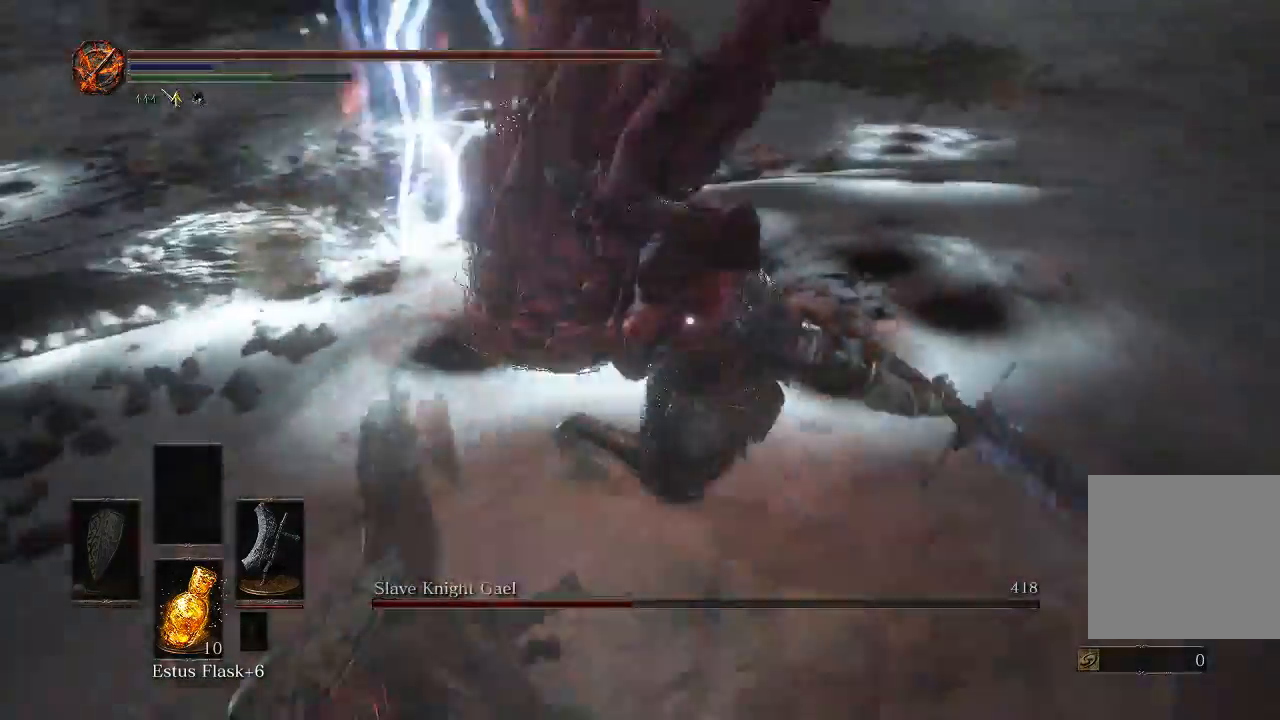
{"buttons": [], "left_stick": "down-right", "right_stick": "center", "events": [[350, "left_stick", "down-right"]]}
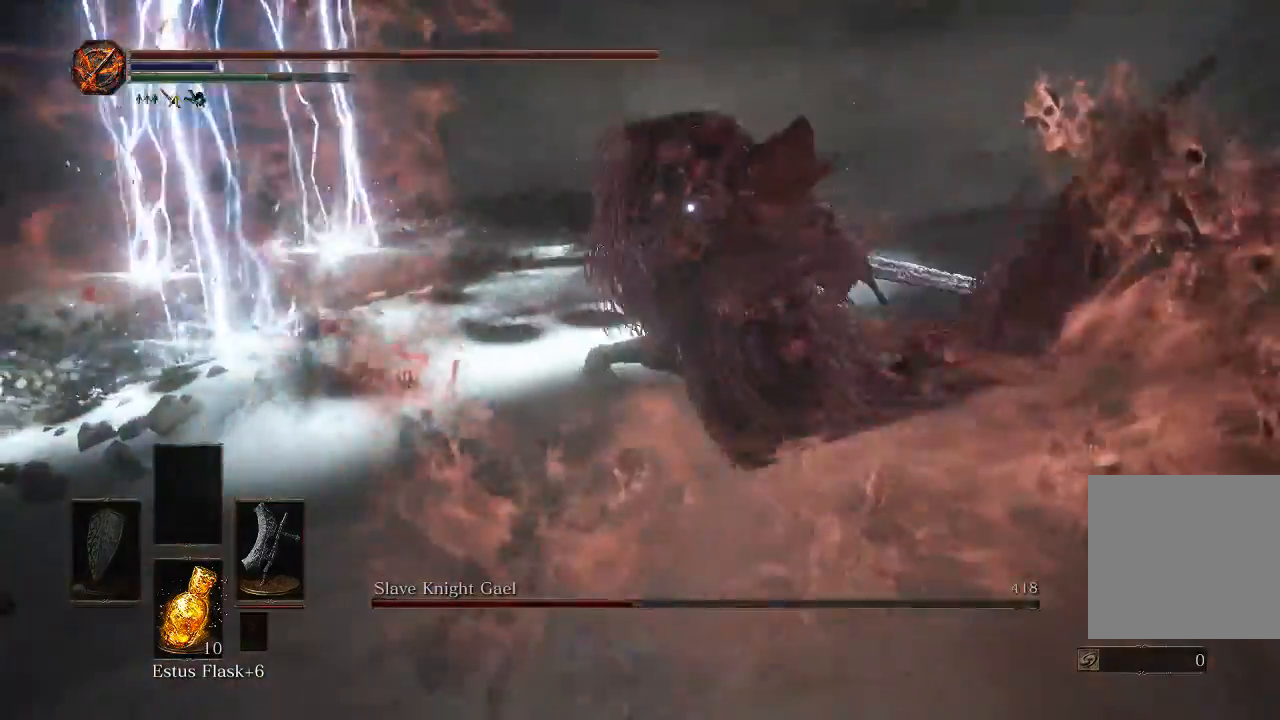
{"buttons": [], "left_stick": "right", "right_stick": "center", "events": [[100, "left_stick", "right"]]}
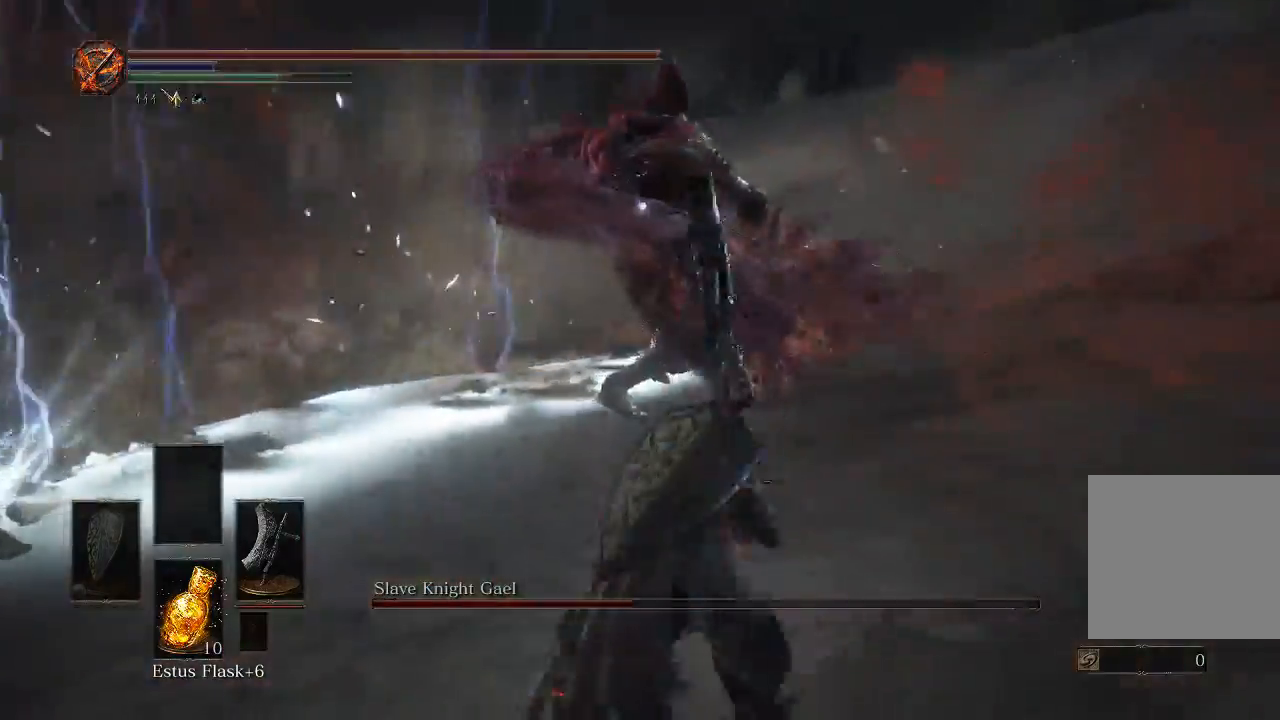
{"buttons": [], "left_stick": "right", "right_stick": "center", "events": [[333, "B", "down"], [400, "B", "up"]]}
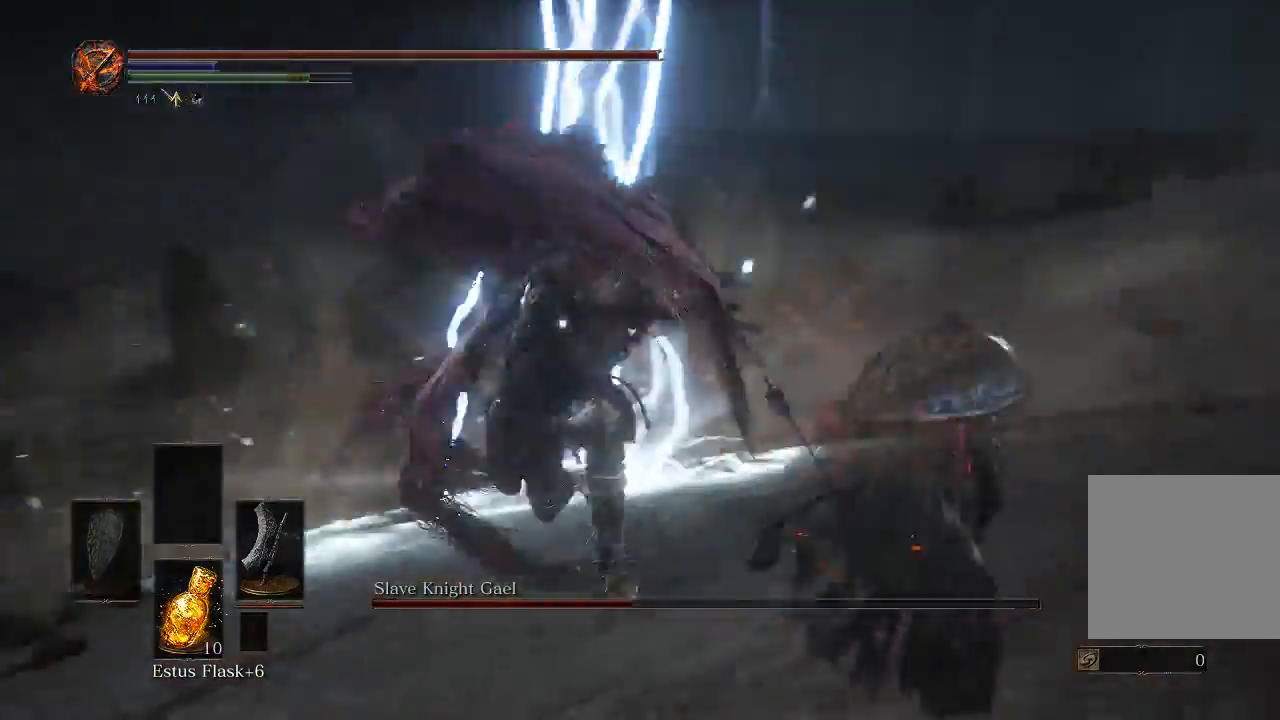
{"buttons": [], "left_stick": "right", "right_stick": "center", "events": [[117, "left_stick", "up-right"], [400, "left_stick", "right"]]}
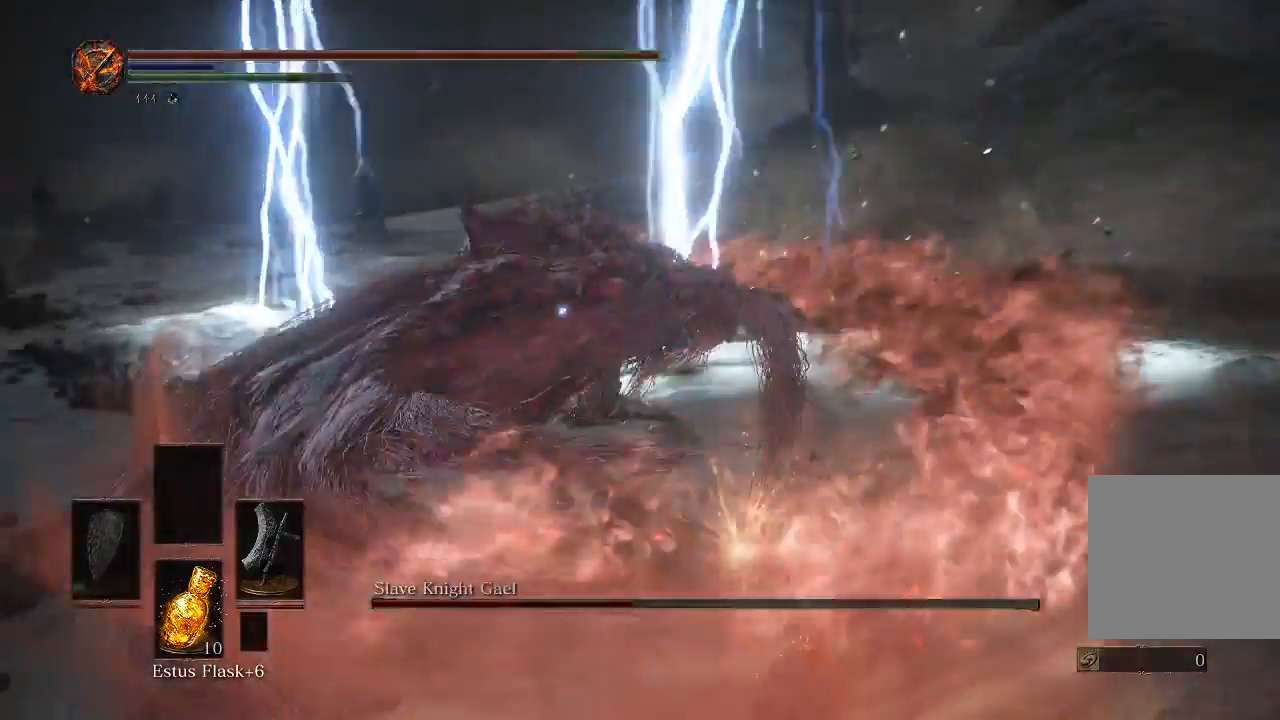
{"buttons": [], "left_stick": "down-right", "right_stick": "center", "events": [[250, "left_stick", "down-right"]]}
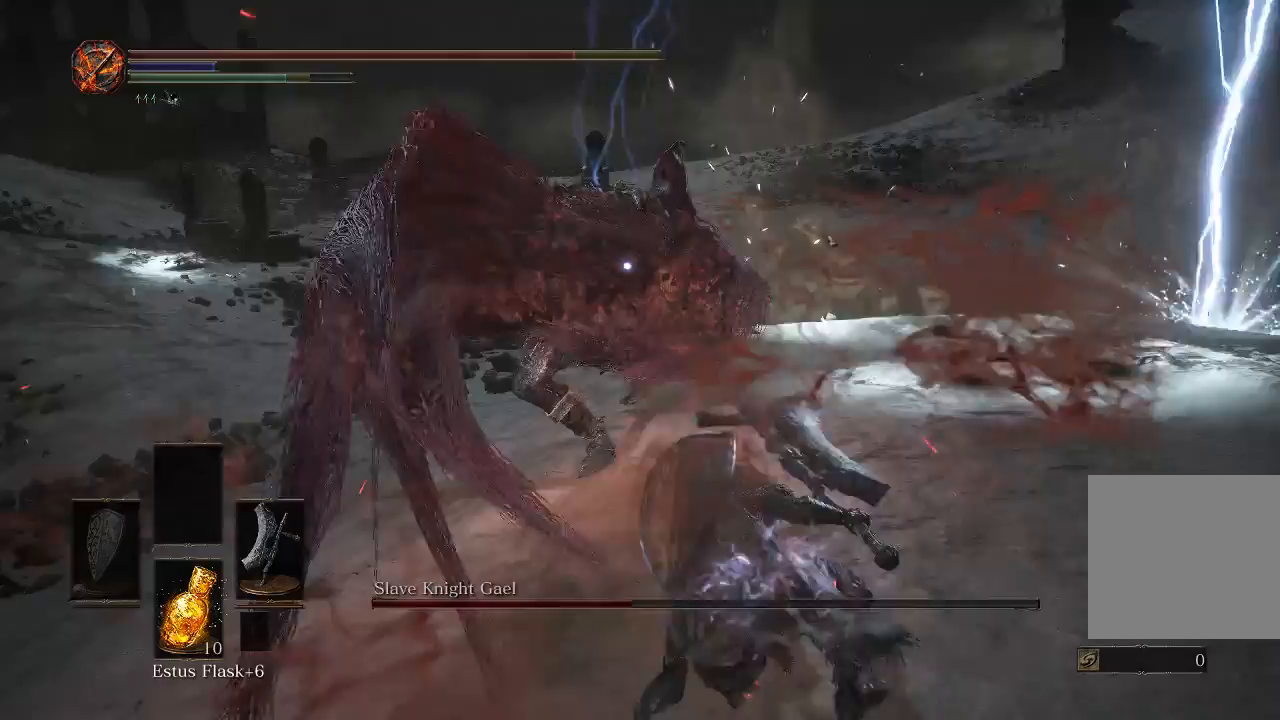
{"buttons": ["B"], "left_stick": "up-left", "right_stick": "center", "events": [[250, "left_stick", "up-left"], [383, "B", "down"]]}
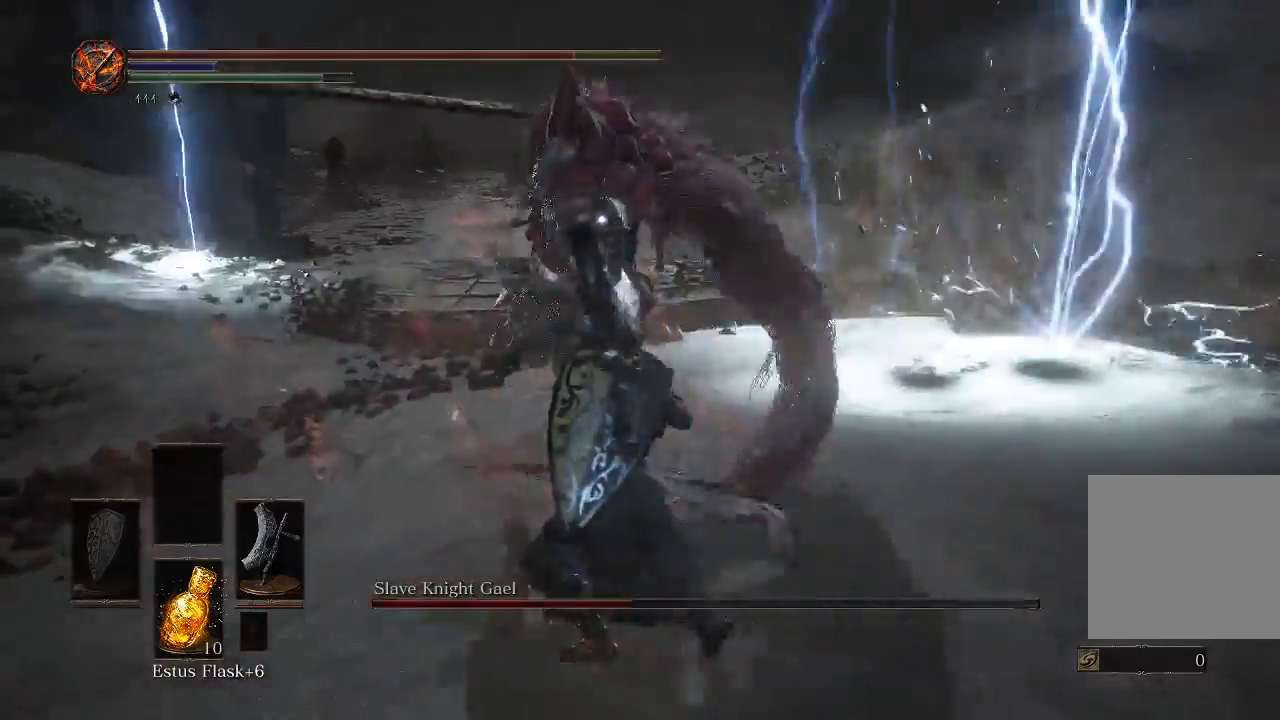
{"buttons": [], "left_stick": "center", "right_stick": "center", "events": [[50, "B", "up"], [383, "left_stick", "center"]]}
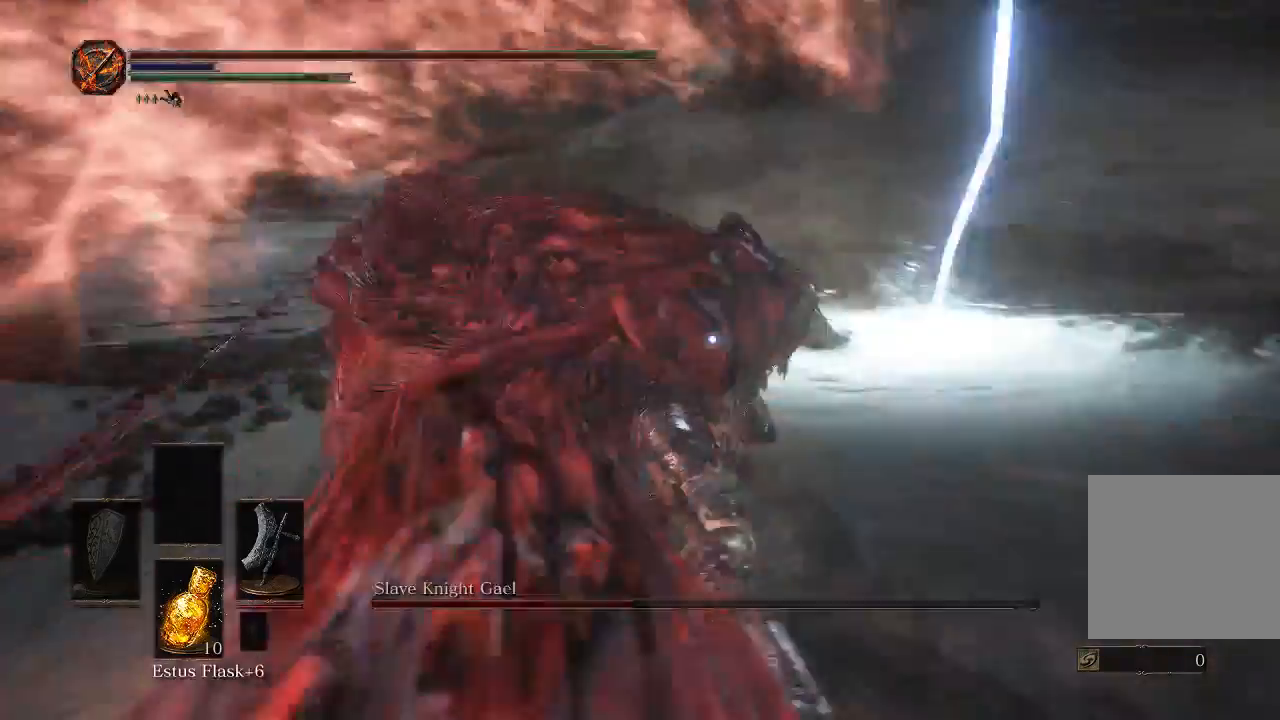
{"buttons": [], "left_stick": "center", "right_stick": "center", "events": []}
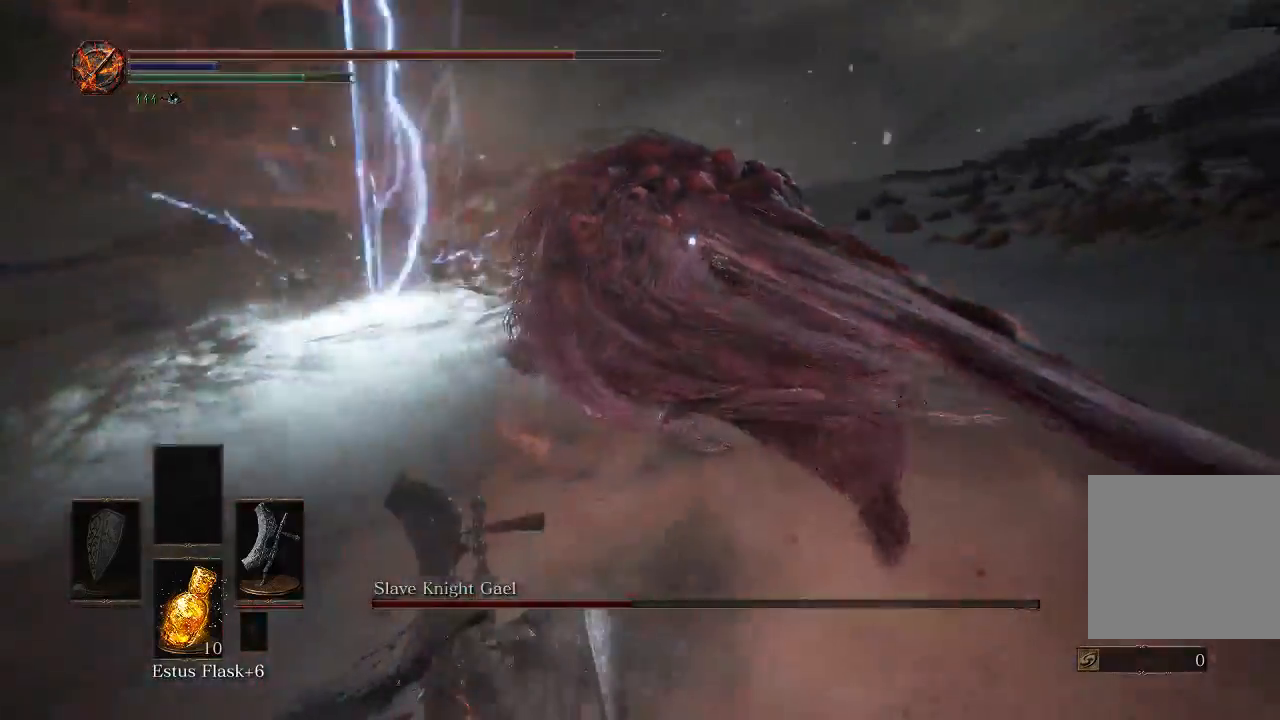
{"buttons": [], "left_stick": "up", "right_stick": "center", "events": [[17, "left_stick", "up"], [83, "R1", "down"], [200, "R1", "up"]]}
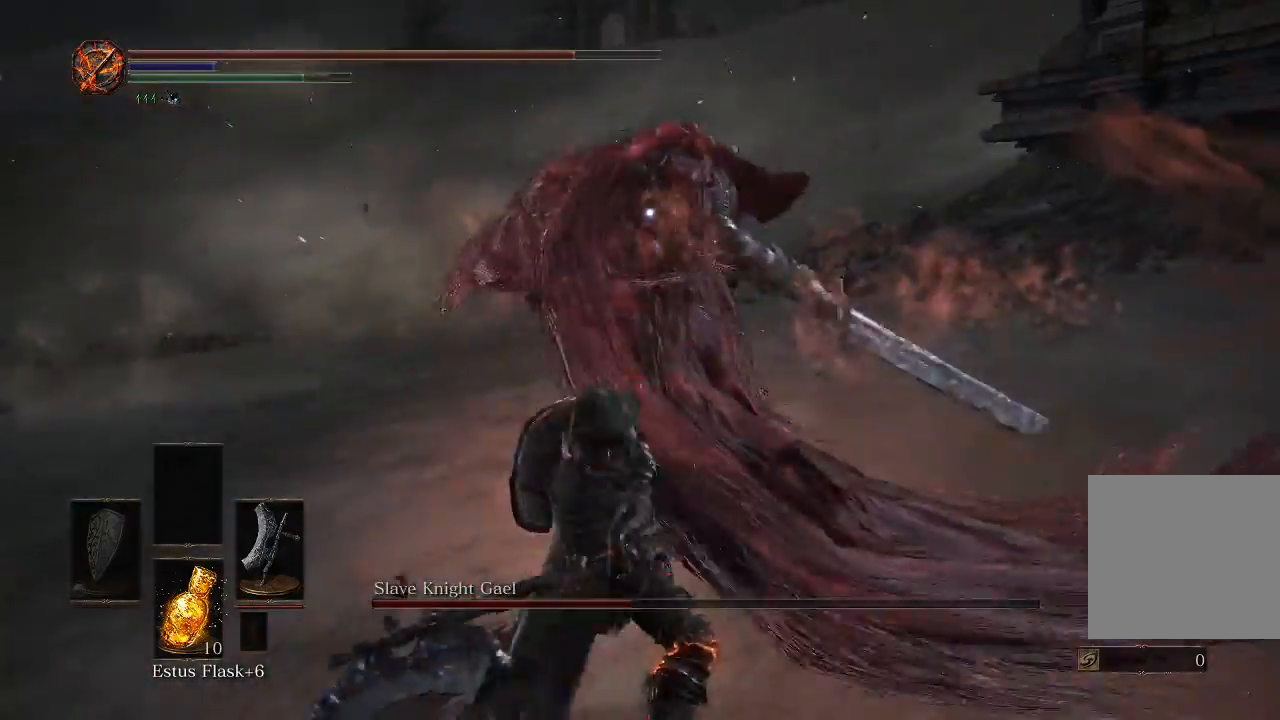
{"buttons": [], "left_stick": "up", "right_stick": "center", "events": []}
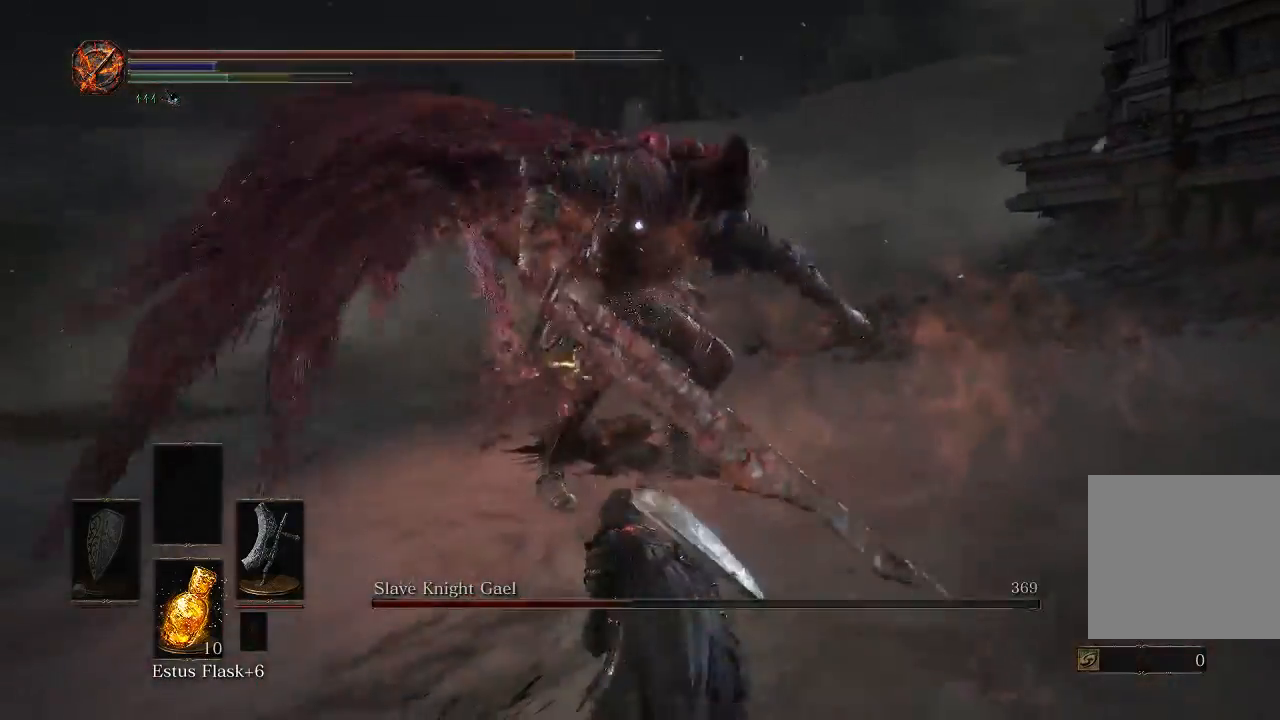
{"buttons": [], "left_stick": "right", "right_stick": "center", "events": [[83, "left_stick", "right"]]}
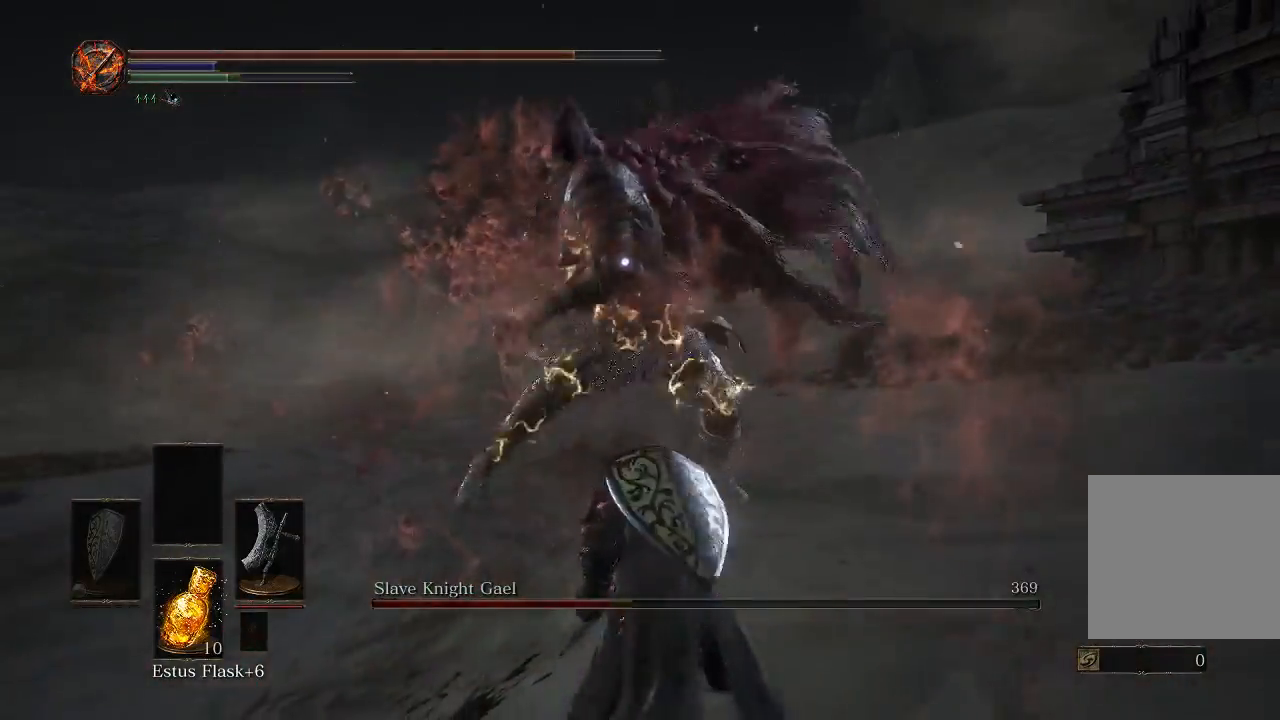
{"buttons": [], "left_stick": "up-left", "right_stick": "center", "events": [[133, "left_stick", "up-right"], [233, "left_stick", "up-left"], [333, "B", "down"], [433, "B", "up"]]}
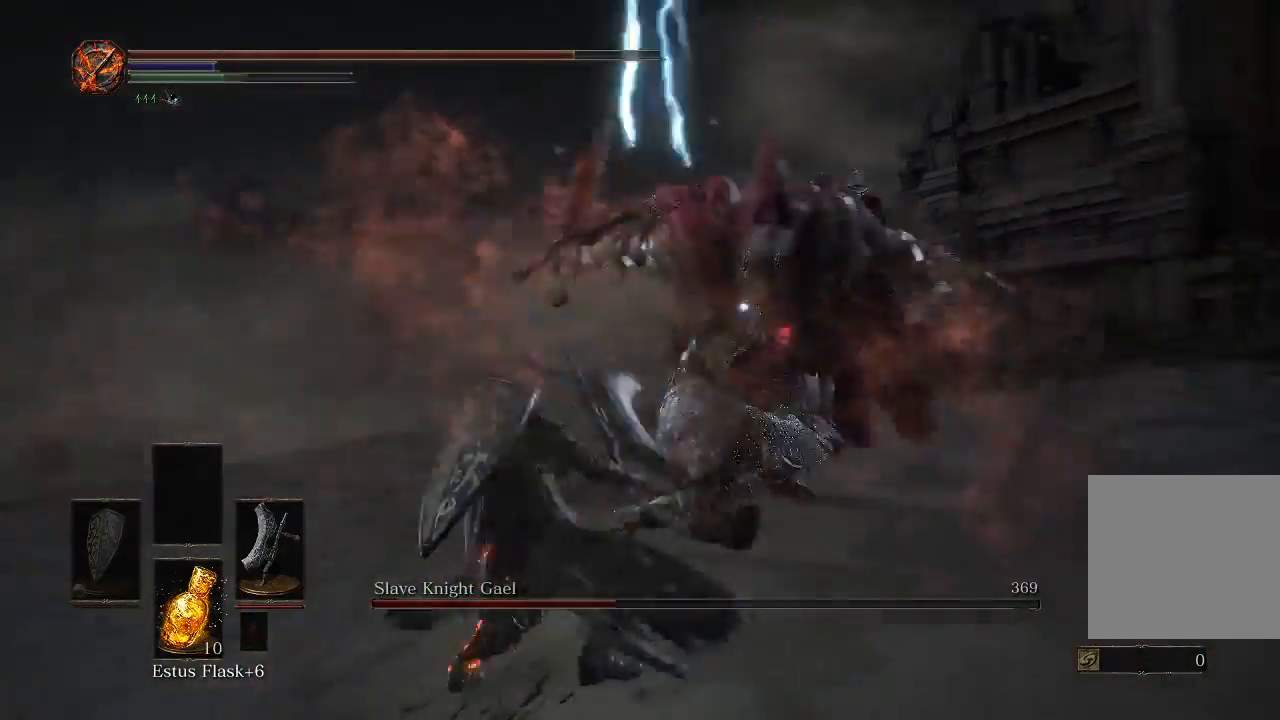
{"buttons": [], "left_stick": "left", "right_stick": "center", "events": [[483, "left_stick", "left"]]}
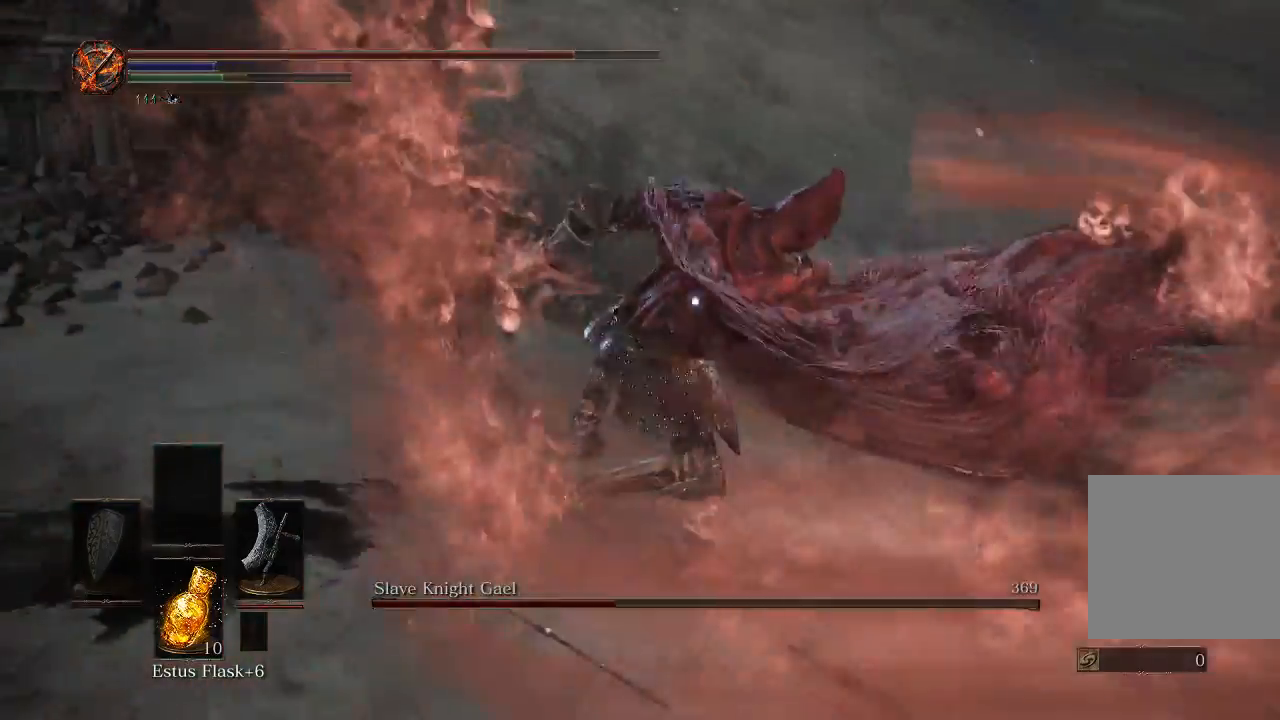
{"buttons": [], "left_stick": "left", "right_stick": "center", "events": []}
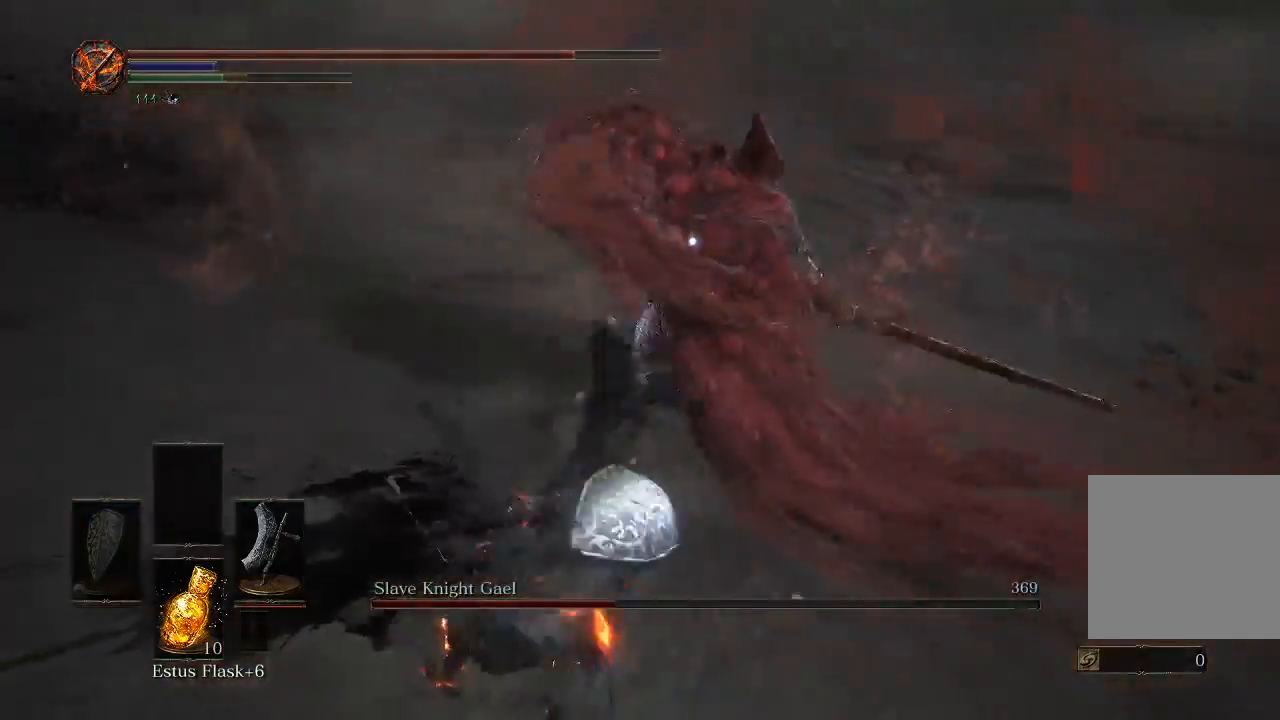
{"buttons": ["B"], "left_stick": "up", "right_stick": "center", "events": [[200, "left_stick", "up-left"], [350, "B", "down"], [400, "left_stick", "up"]]}
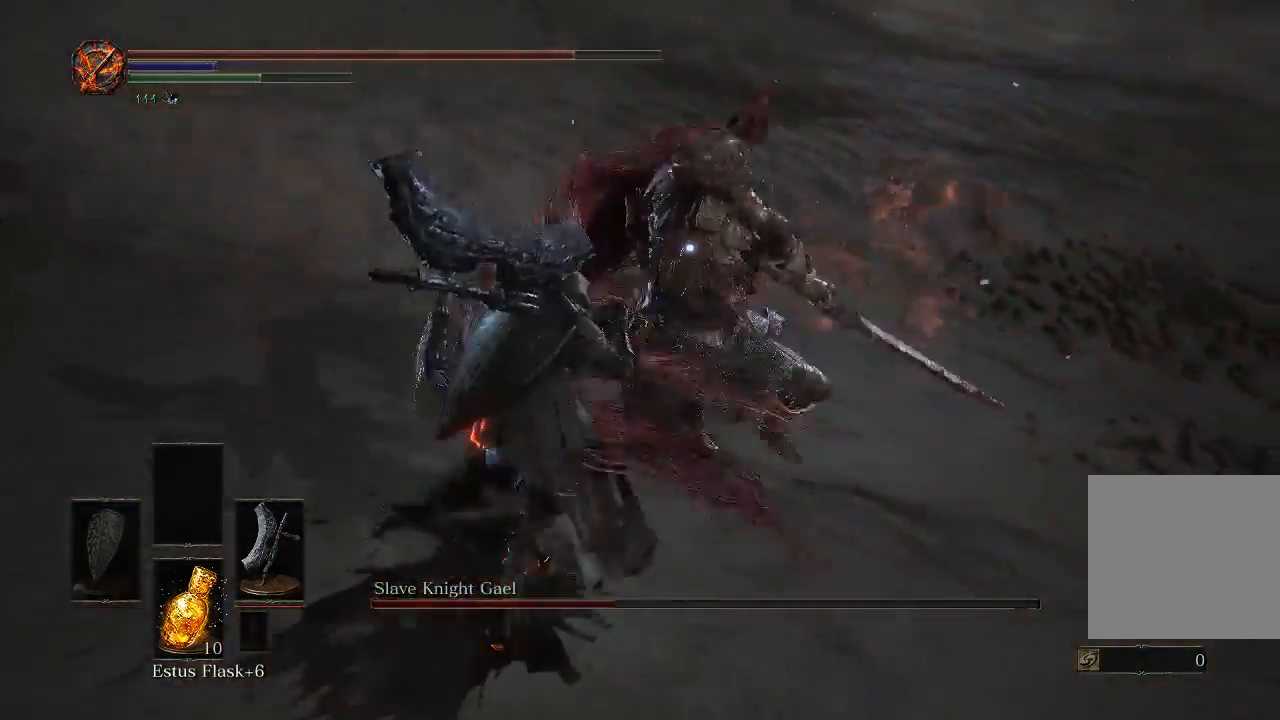
{"buttons": [], "left_stick": "up-right", "right_stick": "center", "events": [[17, "B", "up"], [50, "left_stick", "up-right"]]}
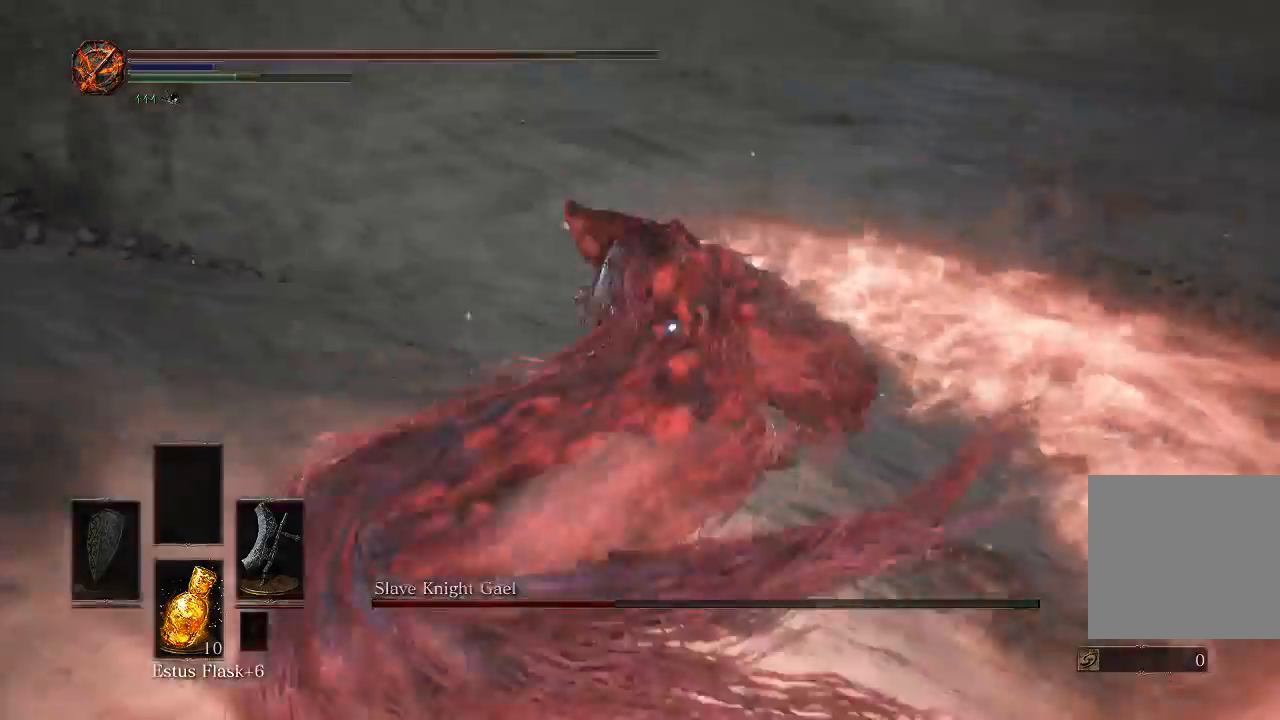
{"buttons": [], "left_stick": "right", "right_stick": "center", "events": [[417, "left_stick", "right"]]}
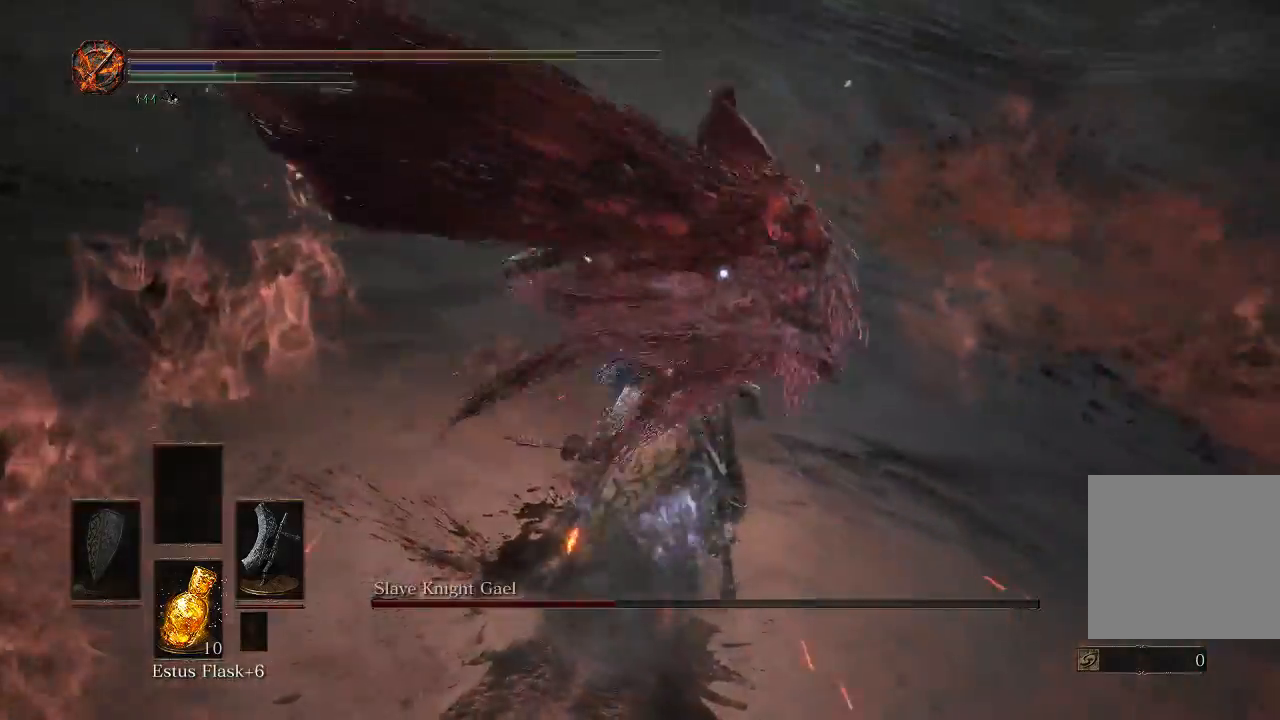
{"buttons": ["B"], "left_stick": "left", "right_stick": "center", "events": [[67, "left_stick", "down-right"], [200, "left_stick", "down"], [367, "left_stick", "down-left"], [467, "B", "down"], [500, "left_stick", "left"]]}
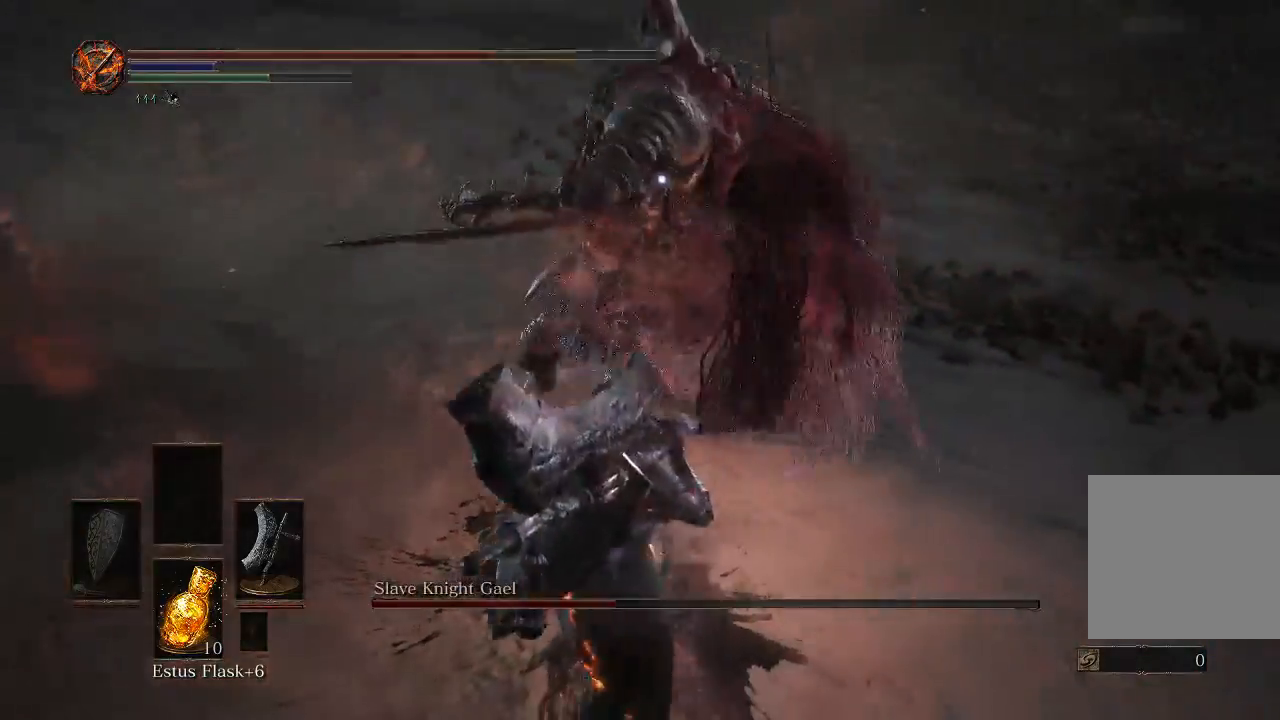
{"buttons": [], "left_stick": "up", "right_stick": "center", "events": [[100, "B", "up"], [133, "left_stick", "up-left"], [367, "left_stick", "up"]]}
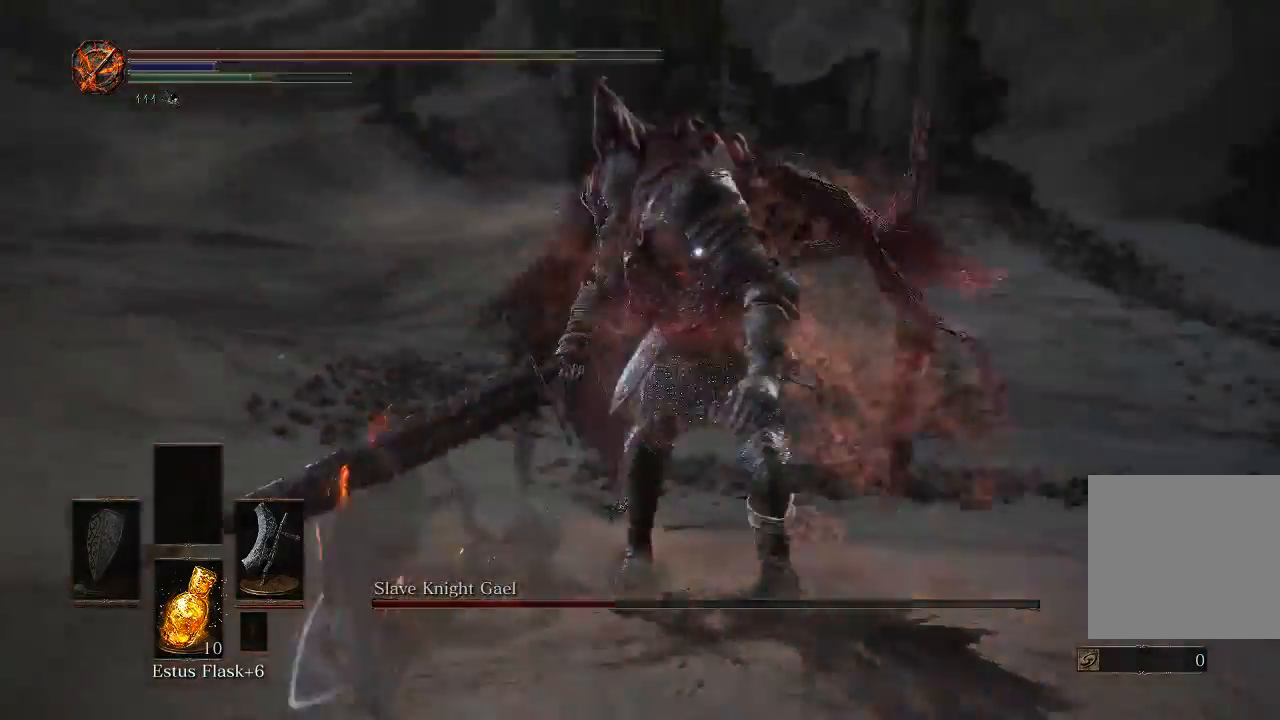
{"buttons": [], "left_stick": "down-right", "right_stick": "center", "events": [[67, "left_stick", "up-right"], [217, "left_stick", "center"], [333, "left_stick", "down-right"]]}
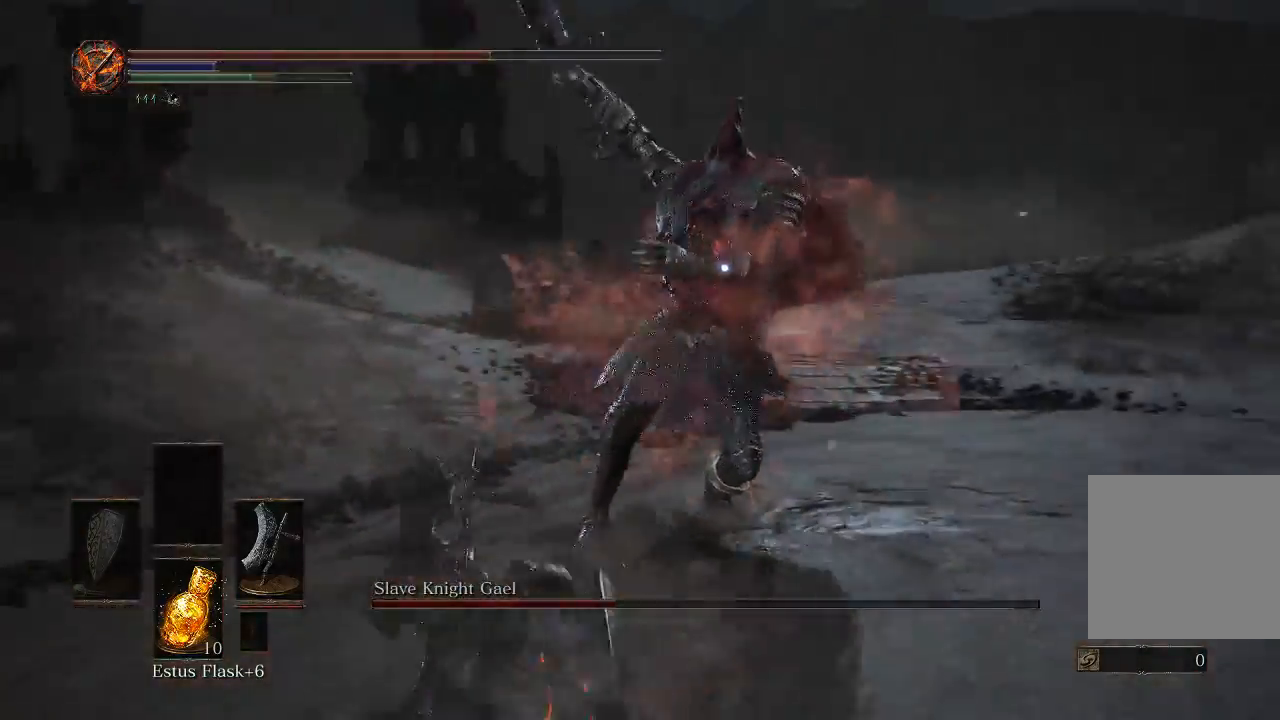
{"buttons": [], "left_stick": "up-left", "right_stick": "center", "events": [[83, "left_stick", "right"], [183, "left_stick", "up"], [267, "left_stick", "up-left"], [283, "B", "down"], [417, "B", "up"]]}
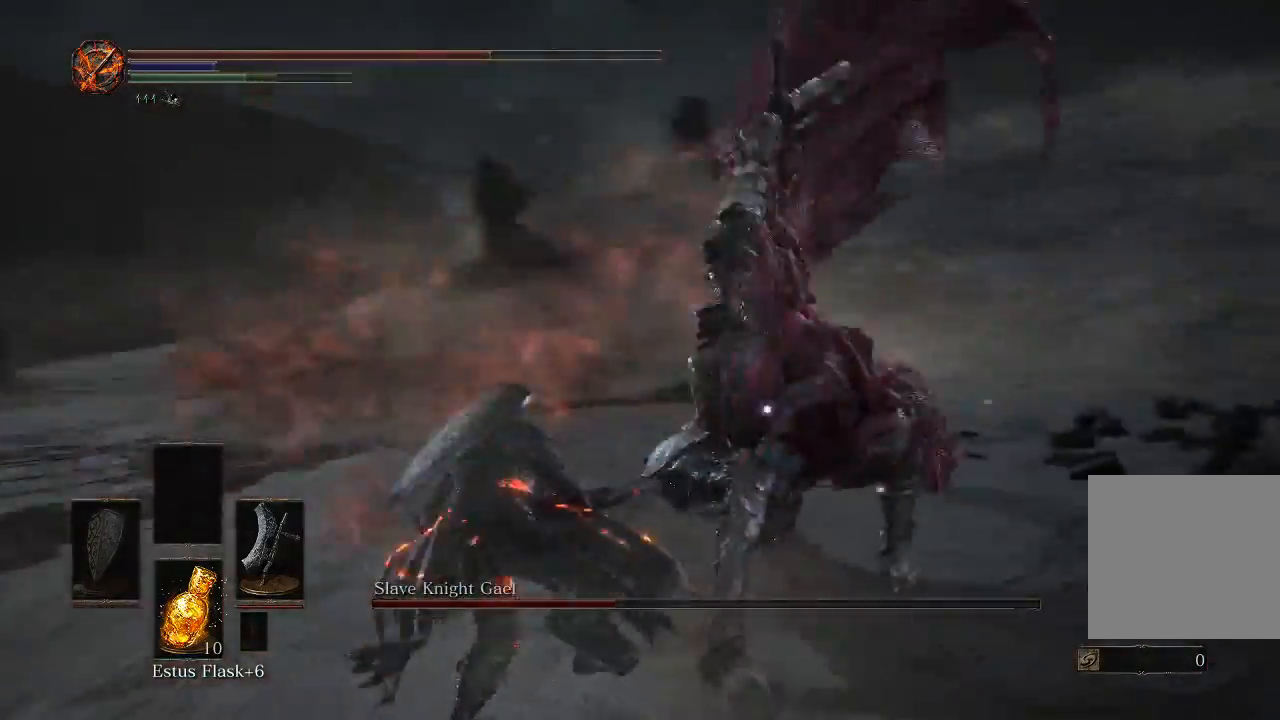
{"buttons": [], "left_stick": "up-left", "right_stick": "center", "events": []}
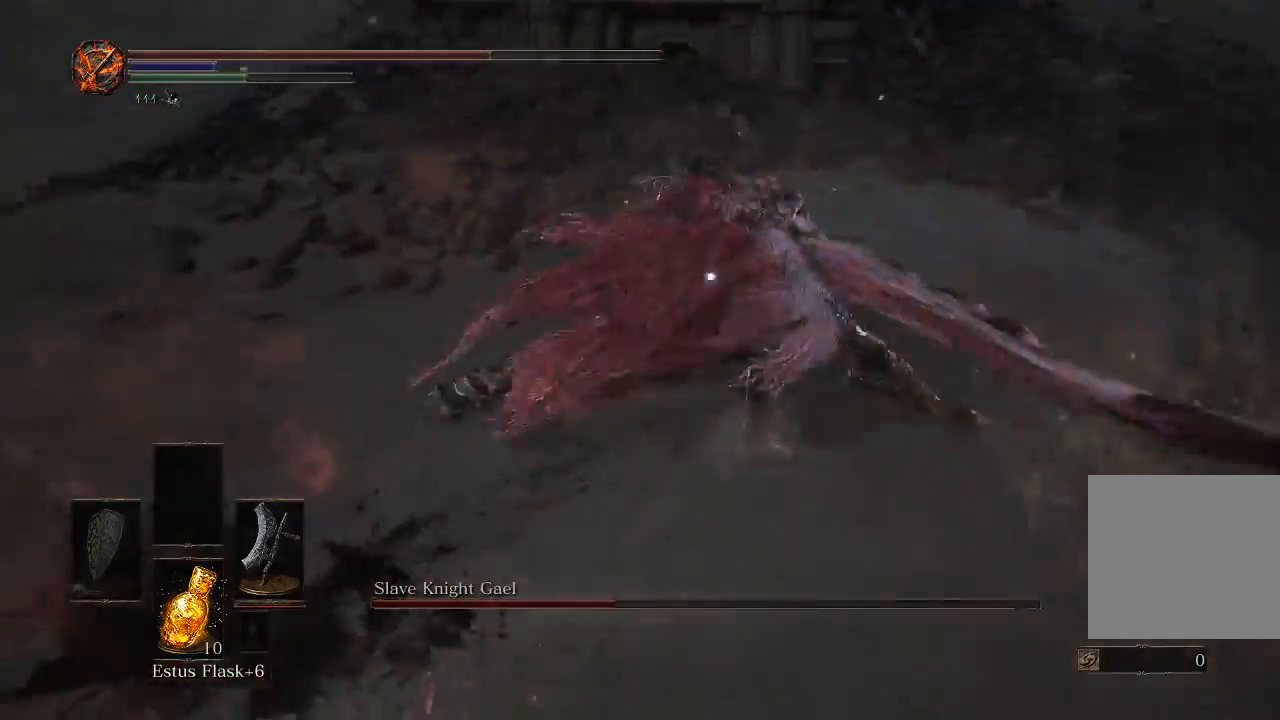
{"buttons": [], "left_stick": "up-left", "right_stick": "center", "events": []}
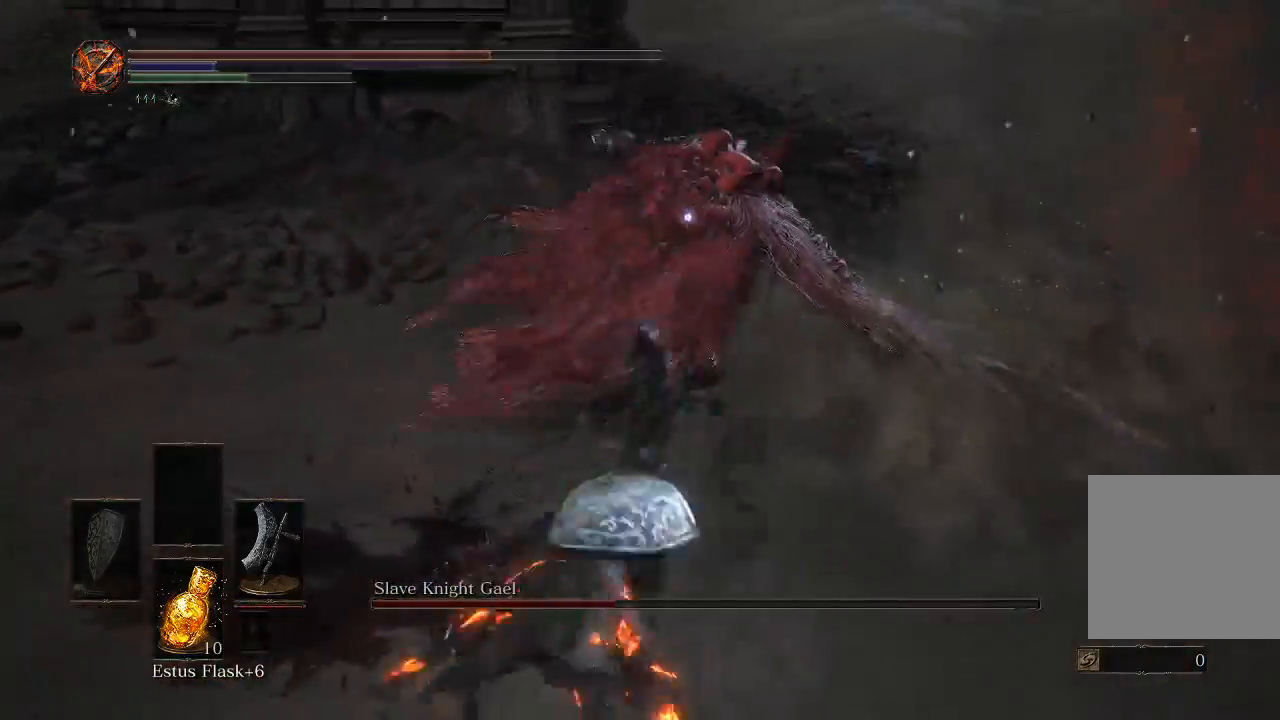
{"buttons": [], "left_stick": "up", "right_stick": "center", "events": [[267, "B", "down"], [367, "B", "up"], [367, "left_stick", "up"]]}
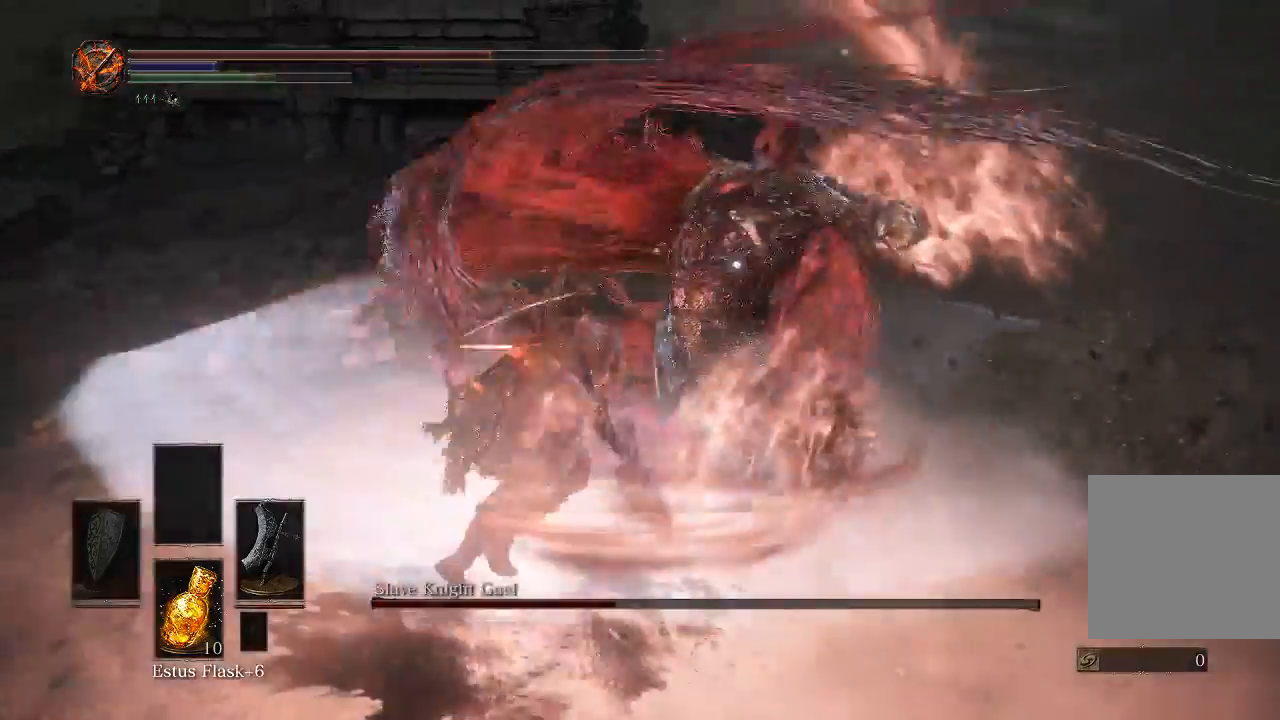
{"buttons": [], "left_stick": "up", "right_stick": "center", "events": []}
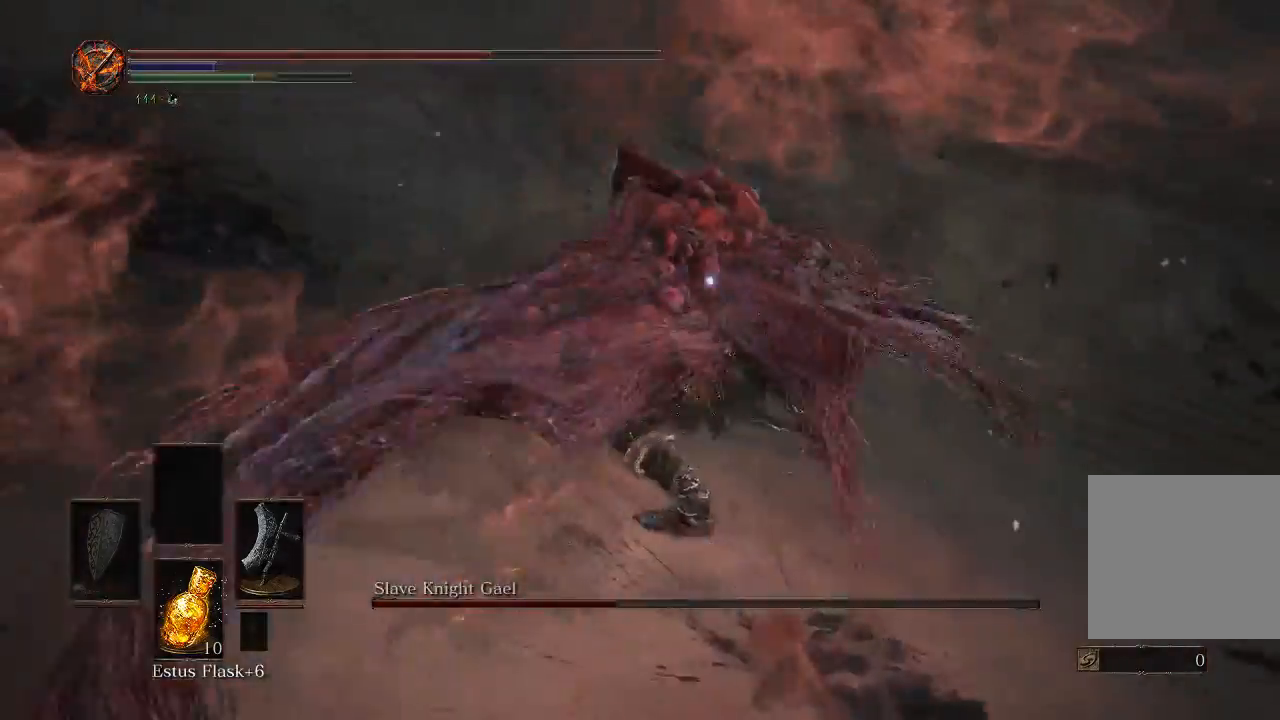
{"buttons": [], "left_stick": "up", "right_stick": "center", "events": []}
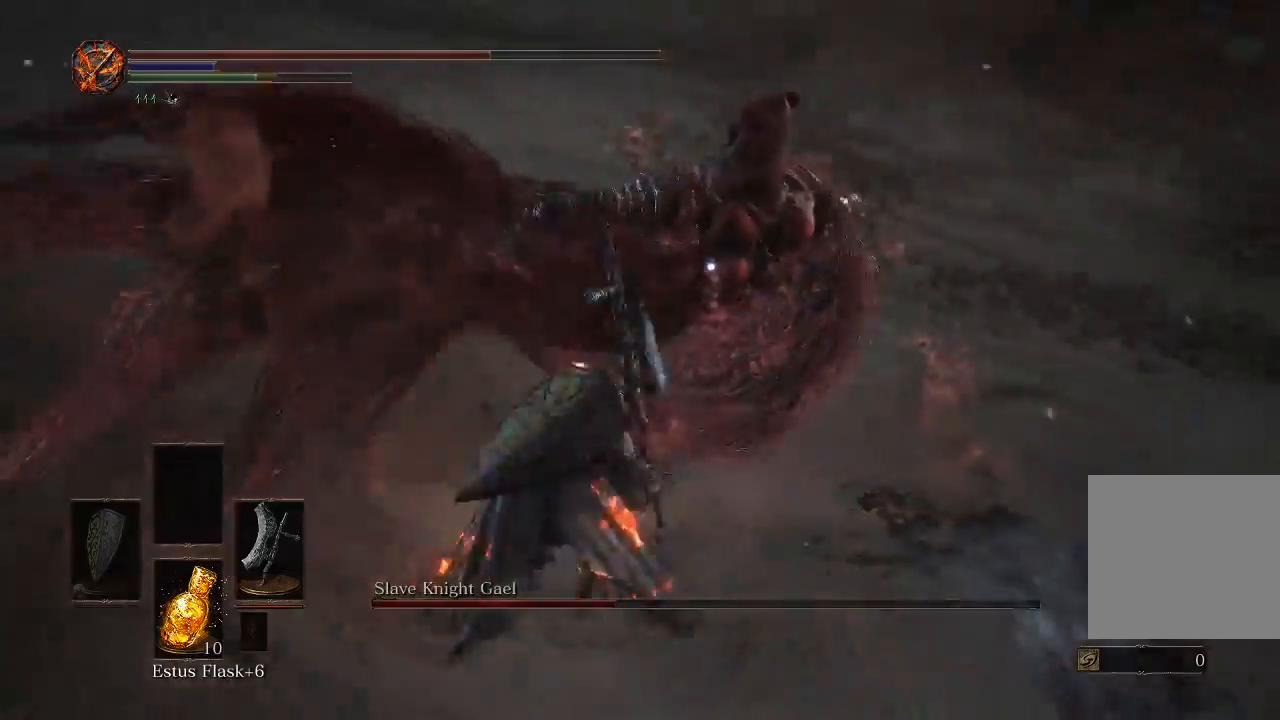
{"buttons": [], "left_stick": "up", "right_stick": "center", "events": [[83, "B", "down"], [283, "B", "up"]]}
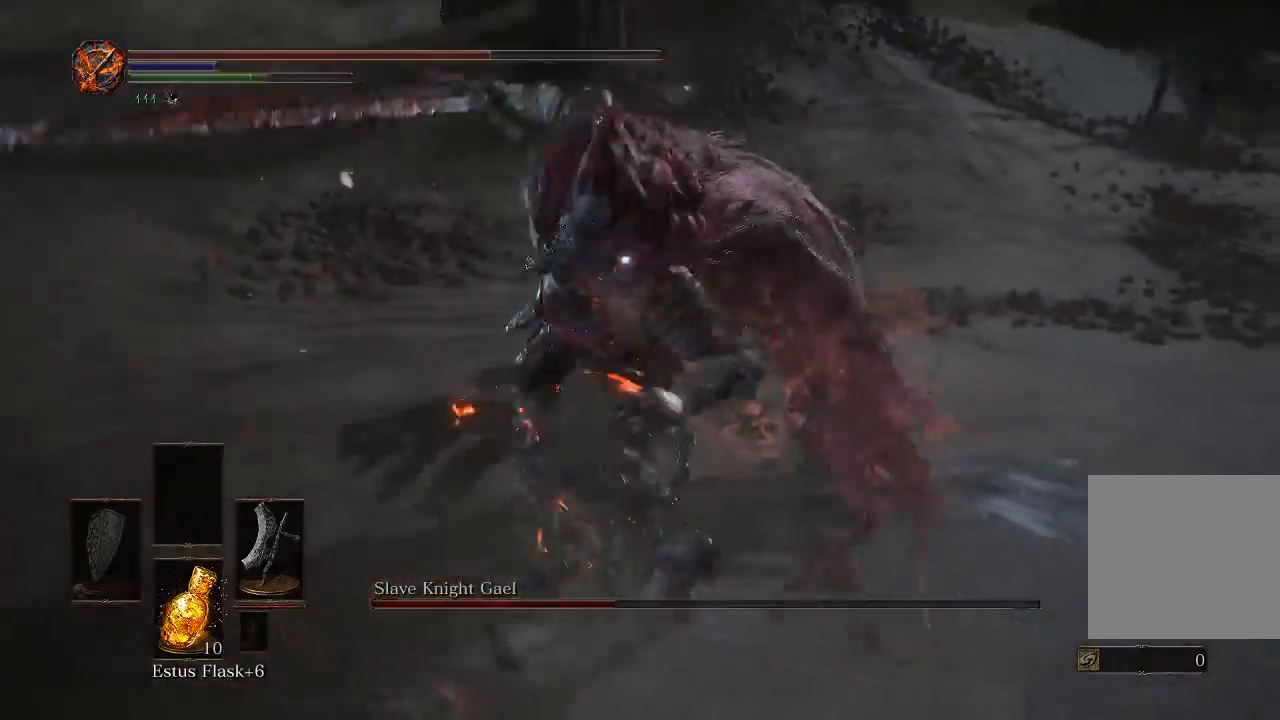
{"buttons": [], "left_stick": "up", "right_stick": "center", "events": []}